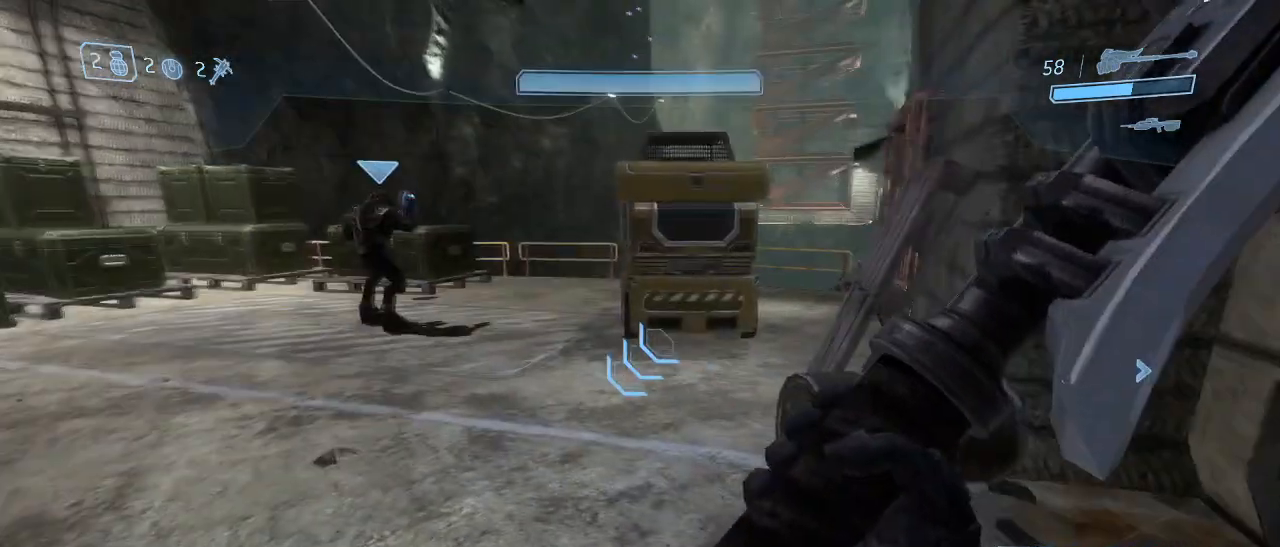
Gameplay with keyboard and mouse; each line is a JSON object with the keys and mouse buttons held at the frame after it. "events" lists presses ("down") and releases ("up") of "1", "2", "3", "4", "5", "a", "alt", "c", "d", "e", "f", "g", "q", "r", "s", "shift", "space", "t", "tab", "v", "w", "x", "z", "mouse_left" and "mouse_right" between this image and that frame as [ms after this image, input, new state], when the widget could be followed in between. "mouse_left", "mouse_right" = the "left", "right" buttons of the "mouse" list. No other keys are recorded. Not read: mouse_move other_keys.
{"keys": ["w"], "mouse": [], "events": [[317, "w", "down"]]}
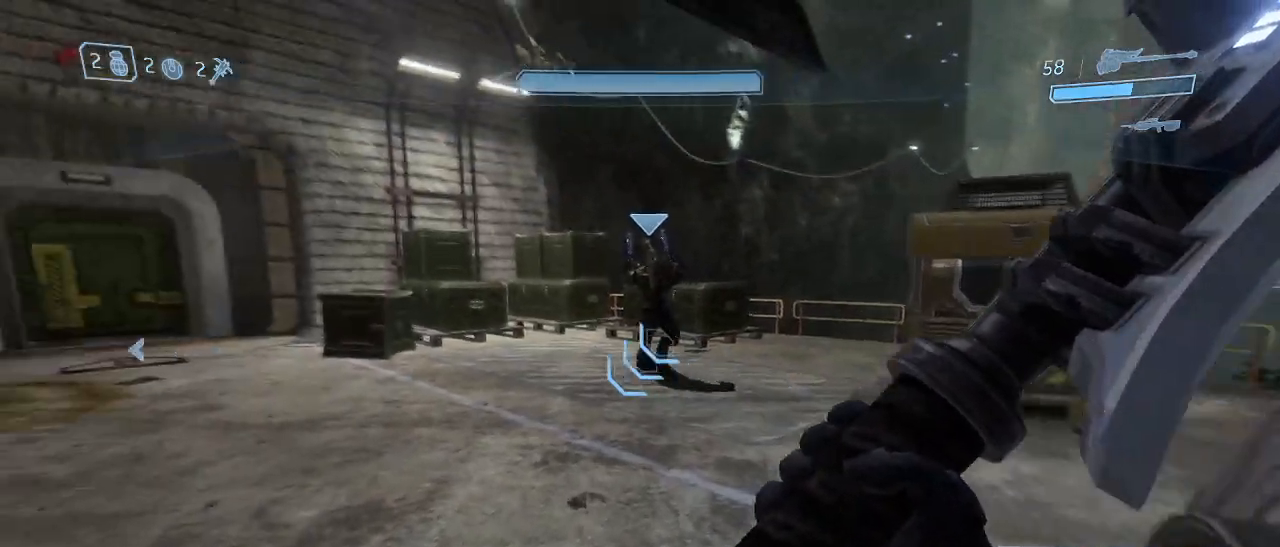
{"keys": ["w"], "mouse": [], "events": []}
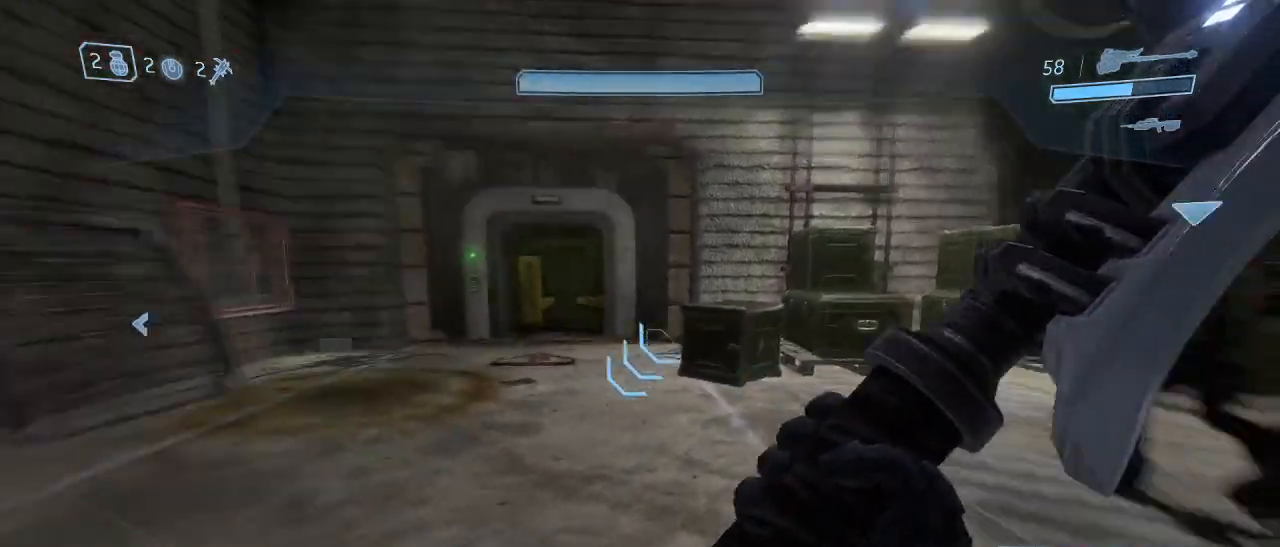
{"keys": ["d", "w"], "mouse": [], "events": [[33, "d", "down"]]}
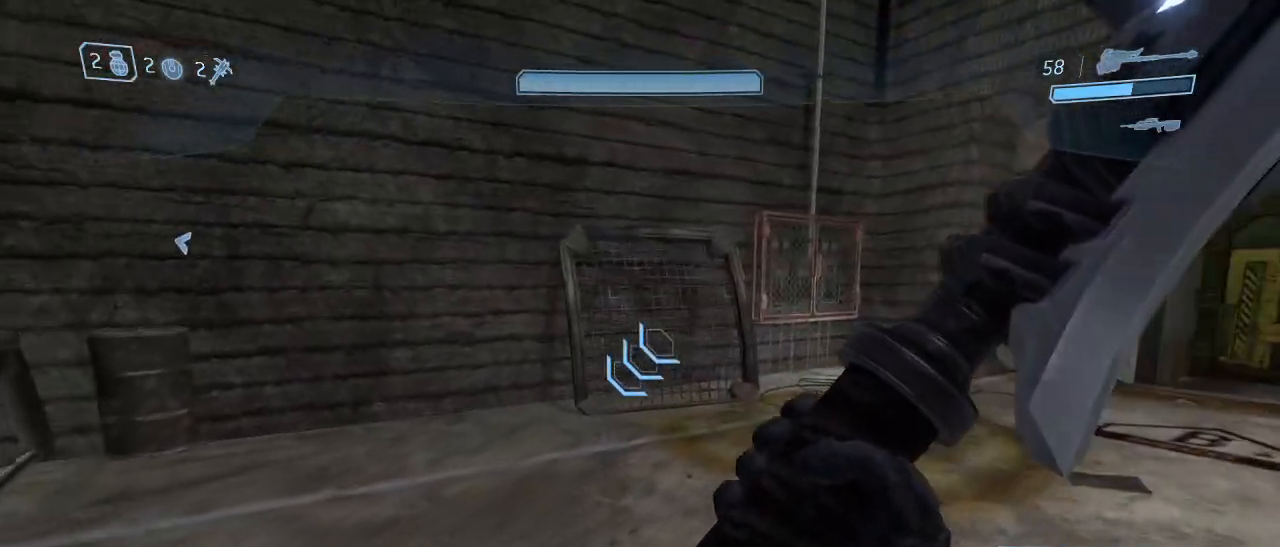
{"keys": ["w"], "mouse": [], "events": [[183, "d", "up"]]}
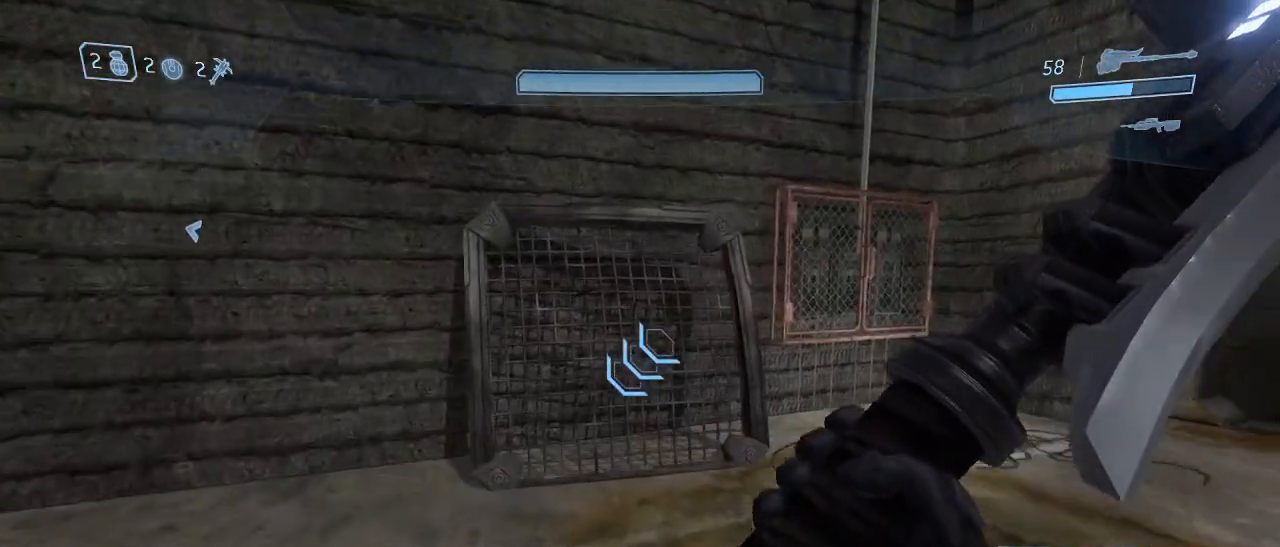
{"keys": ["d", "w"], "mouse": [], "events": [[333, "d", "down"]]}
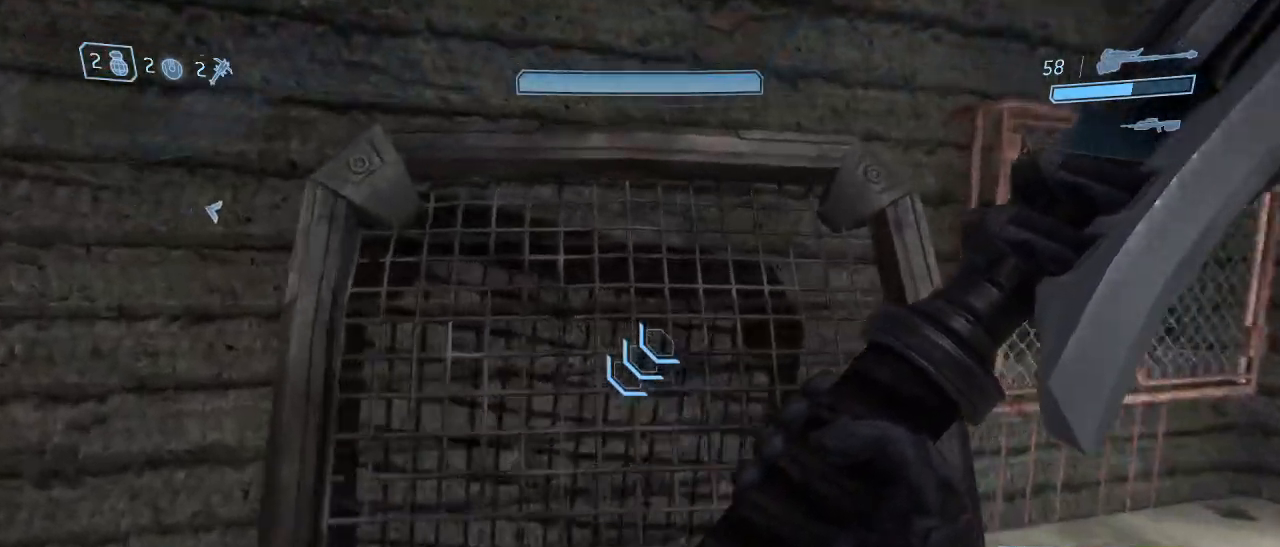
{"keys": ["d"], "mouse": [], "events": [[33, "d", "up"], [33, "w", "up"], [450, "d", "down"]]}
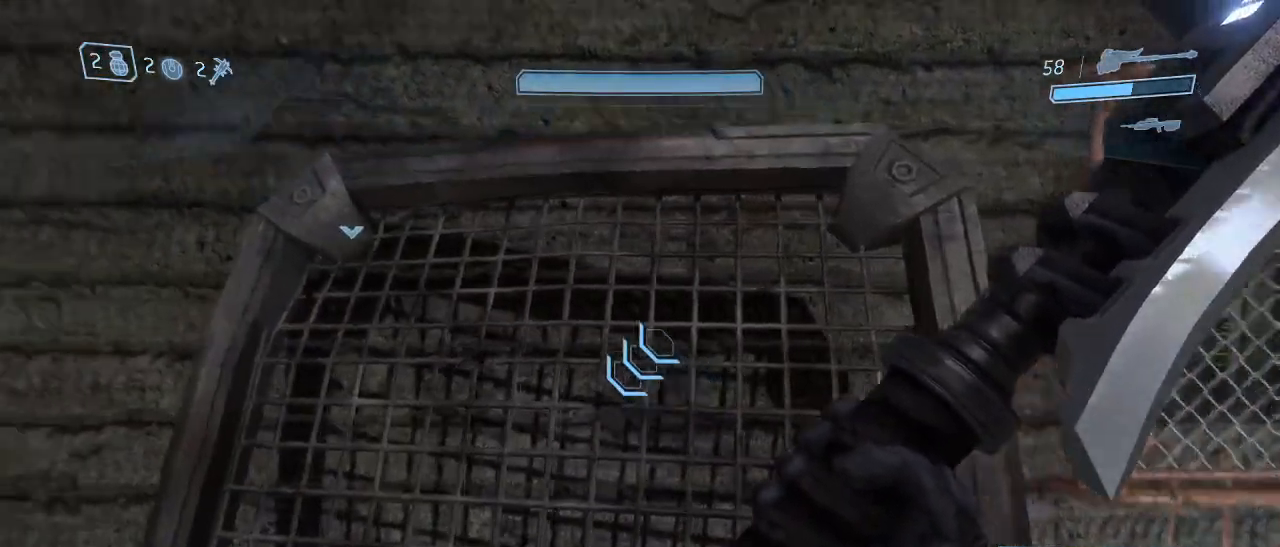
{"keys": [], "mouse": [], "events": [[100, "d", "up"]]}
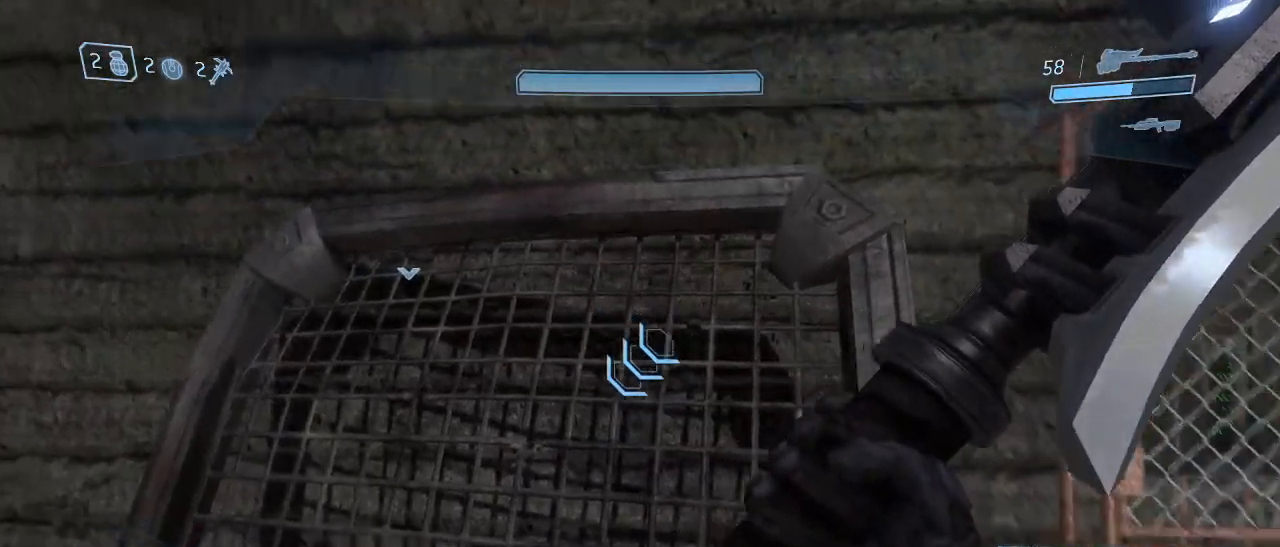
{"keys": [], "mouse": [], "events": []}
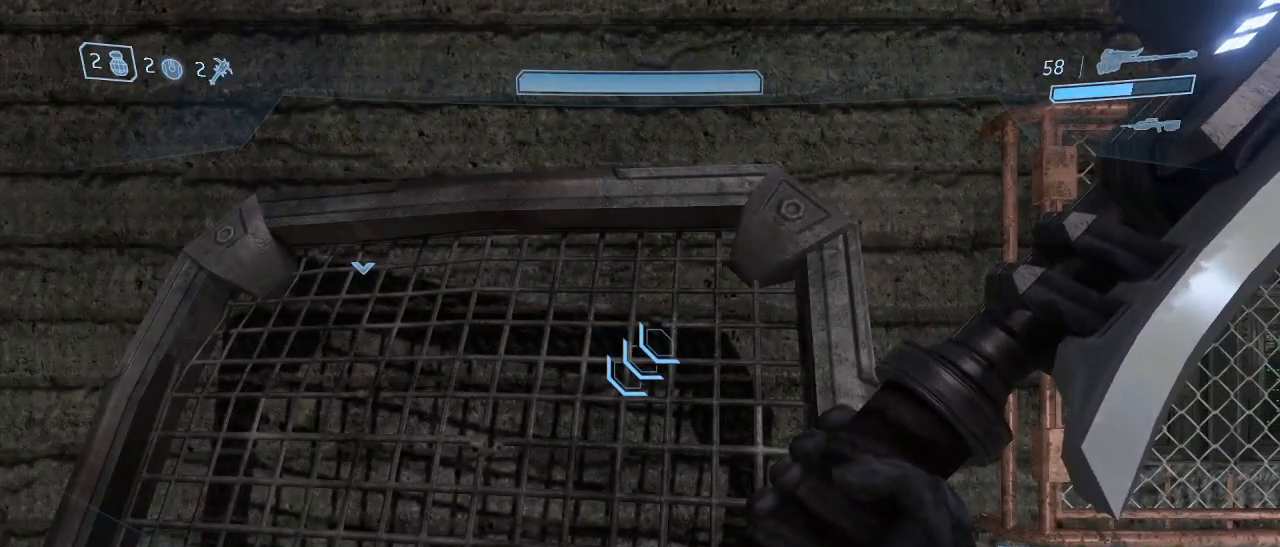
{"keys": [], "mouse": [], "events": []}
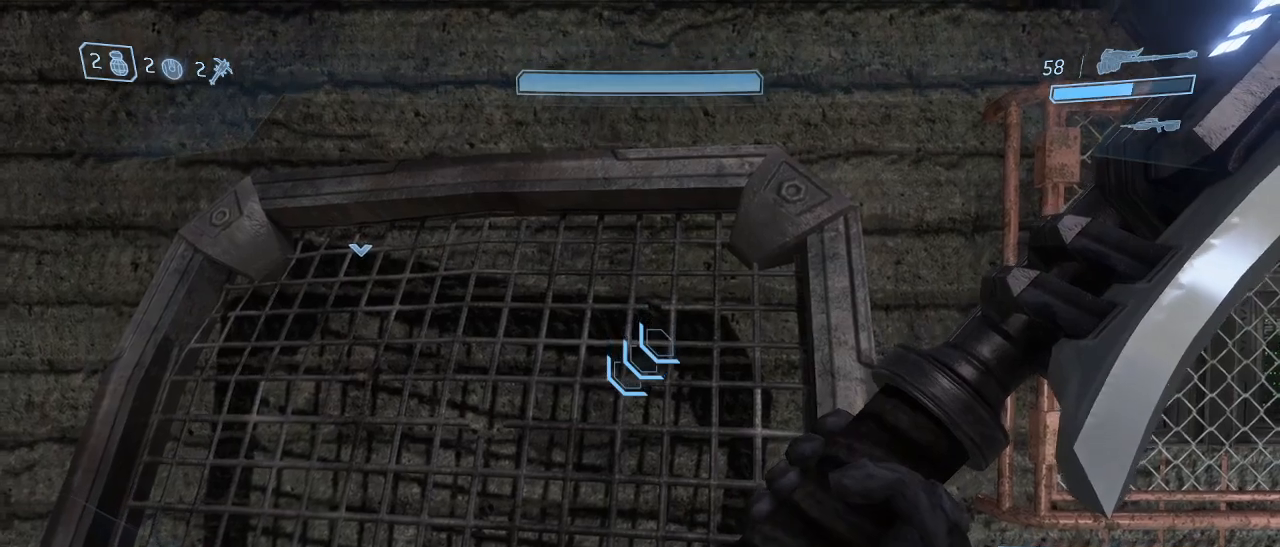
{"keys": [], "mouse": [], "events": []}
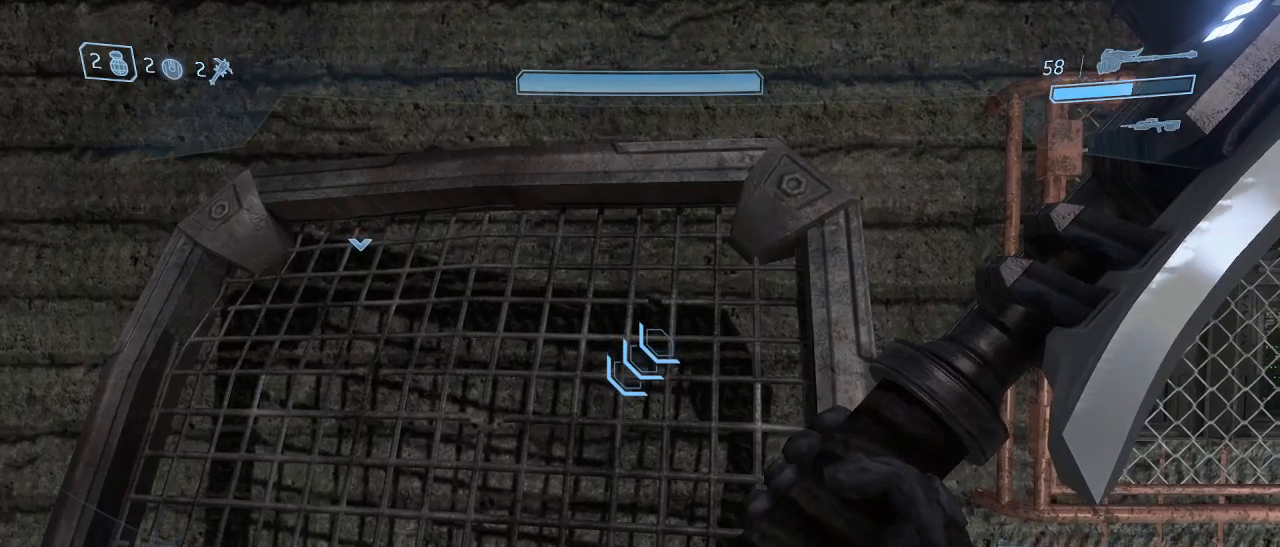
{"keys": [], "mouse": [], "events": [[17, "w", "down"], [250, "w", "up"]]}
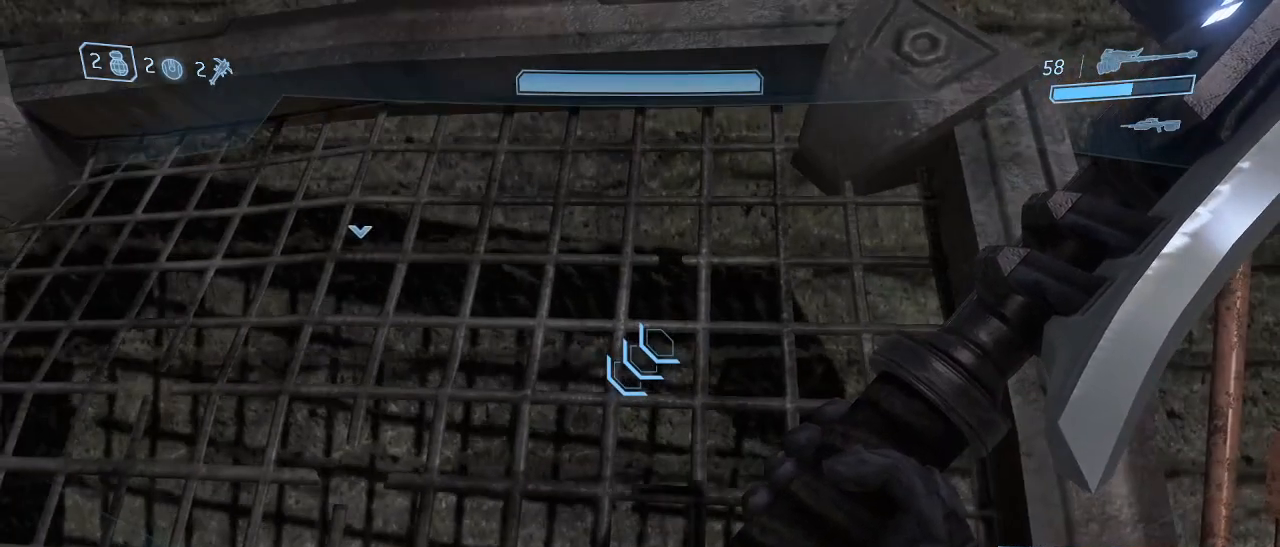
{"keys": [], "mouse": [], "events": []}
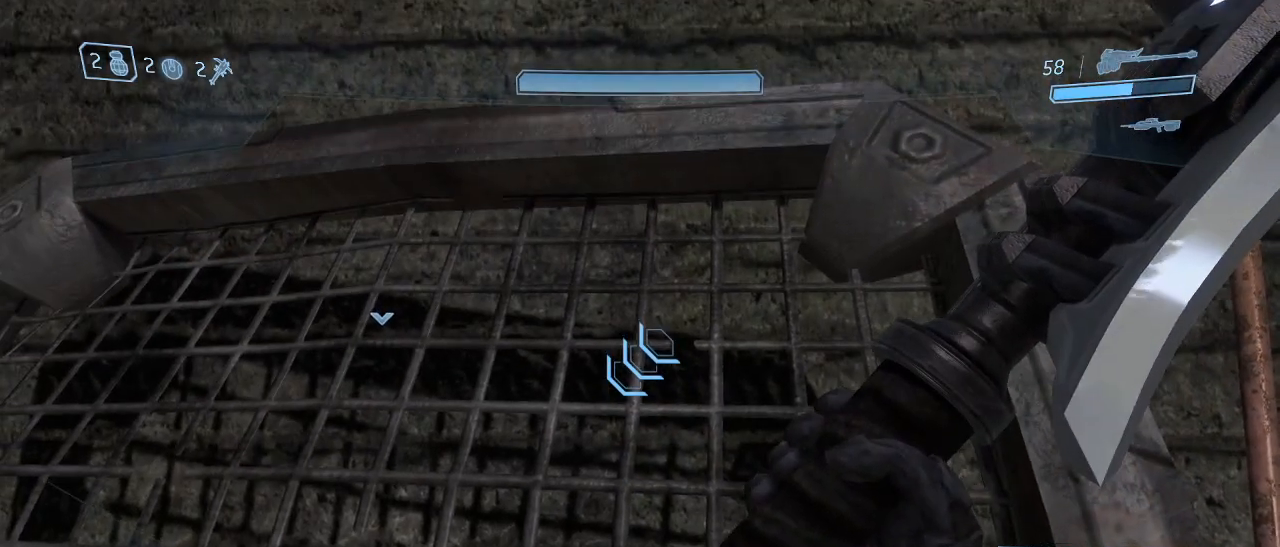
{"keys": [], "mouse": [], "events": []}
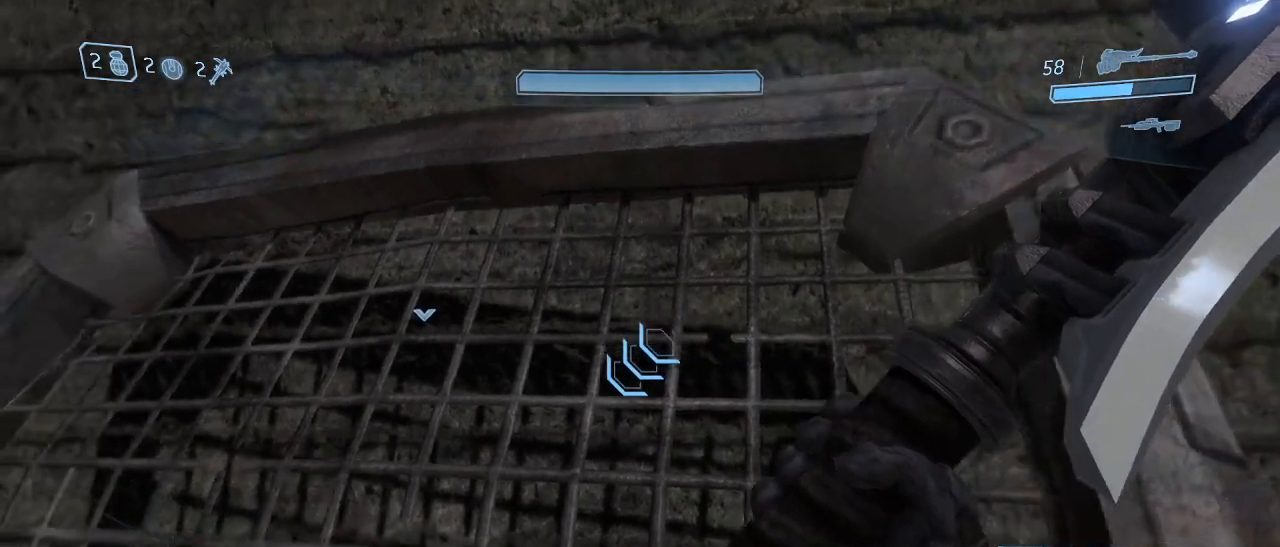
{"keys": [], "mouse": [], "events": []}
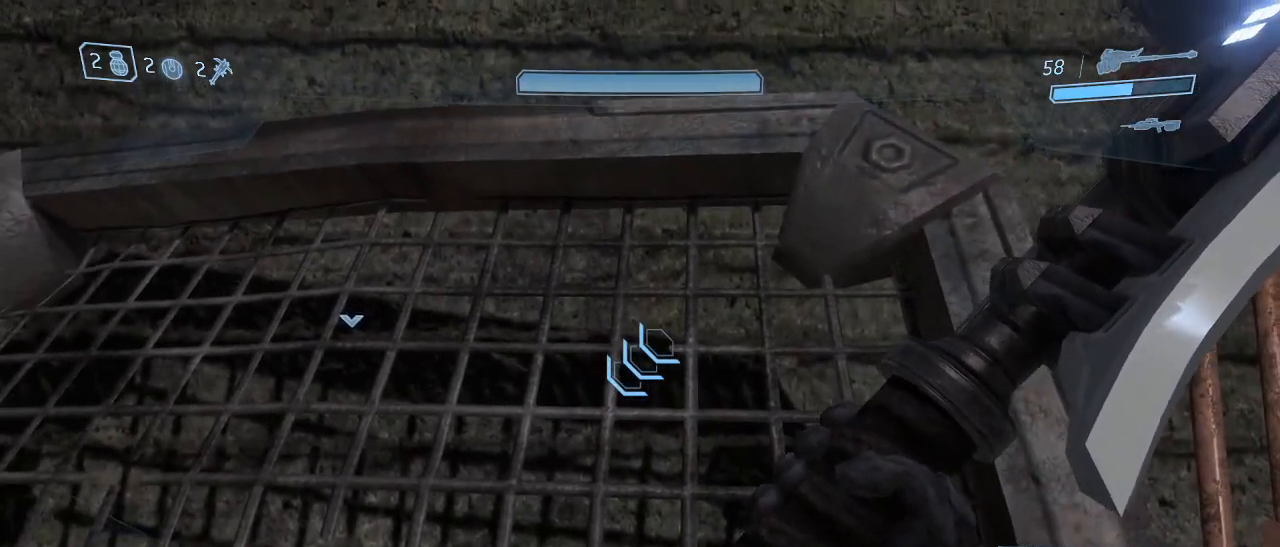
{"keys": [], "mouse": [], "events": []}
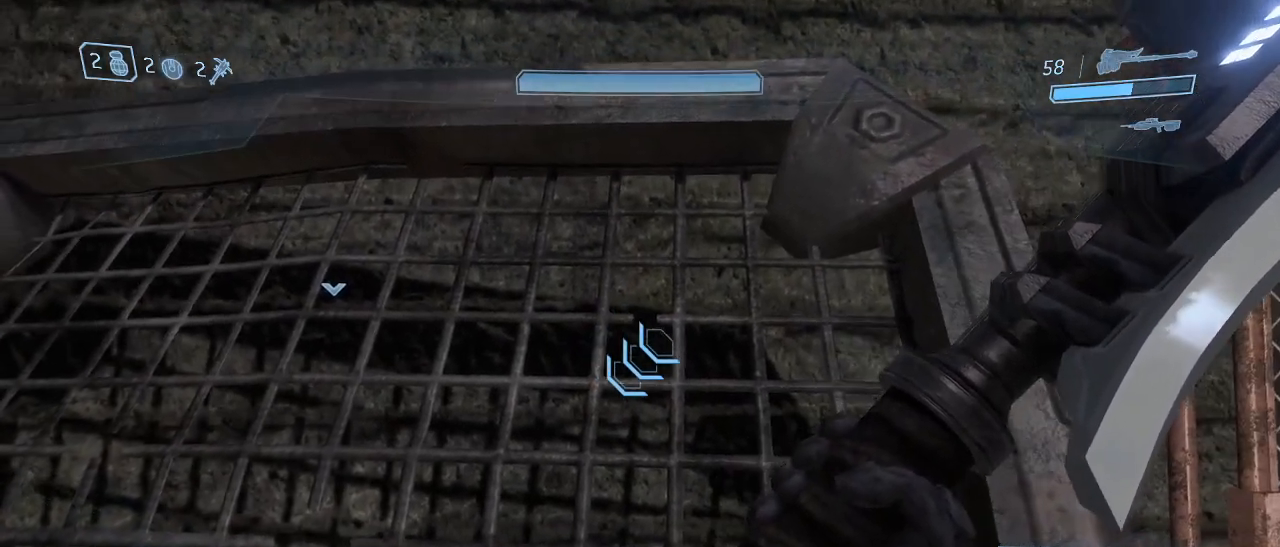
{"keys": [], "mouse": [], "events": []}
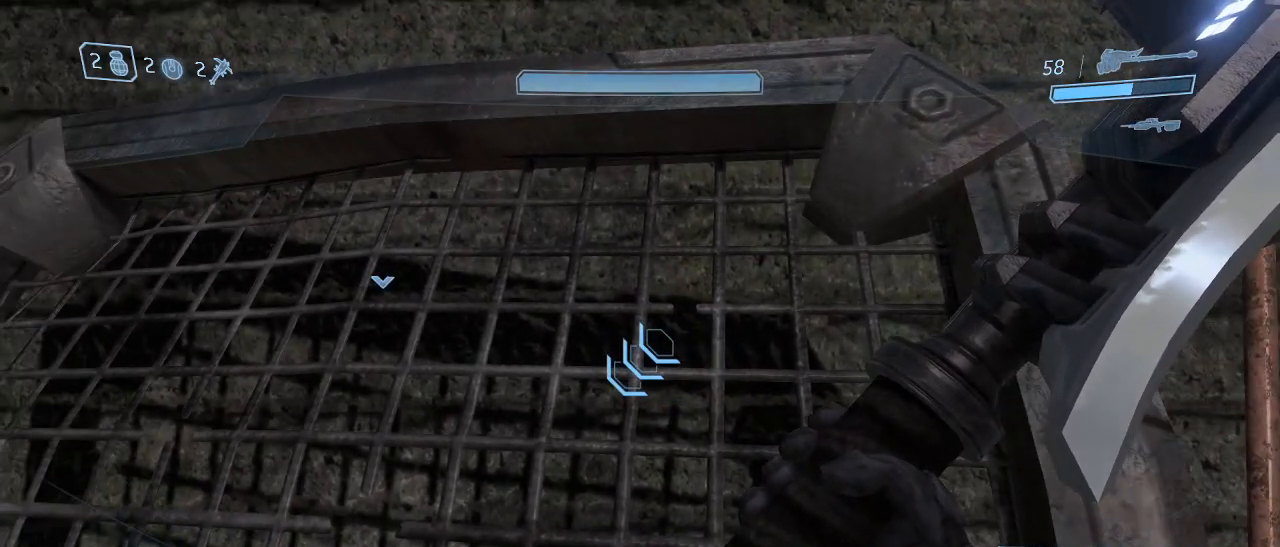
{"keys": [], "mouse": [], "events": []}
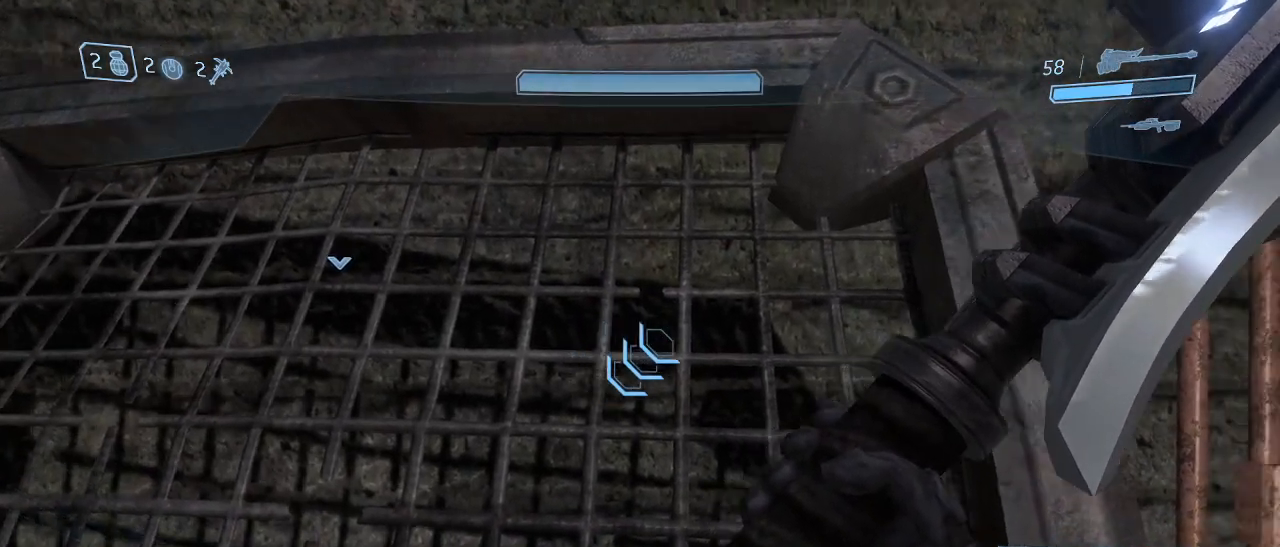
{"keys": [], "mouse": [], "events": []}
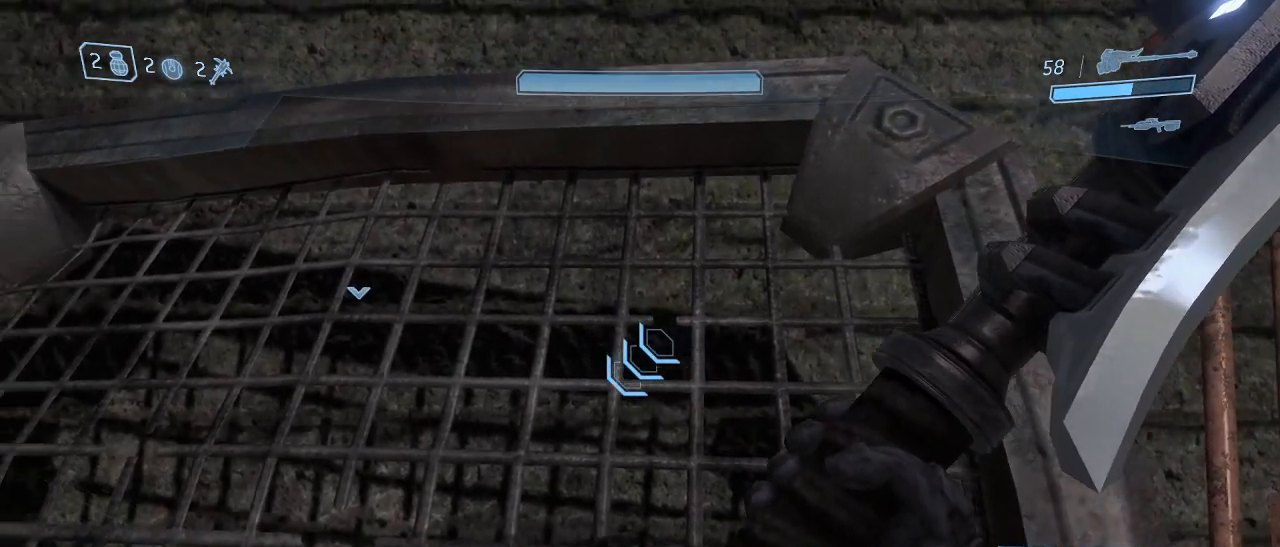
{"keys": ["s"], "mouse": [], "events": [[183, "s", "down"]]}
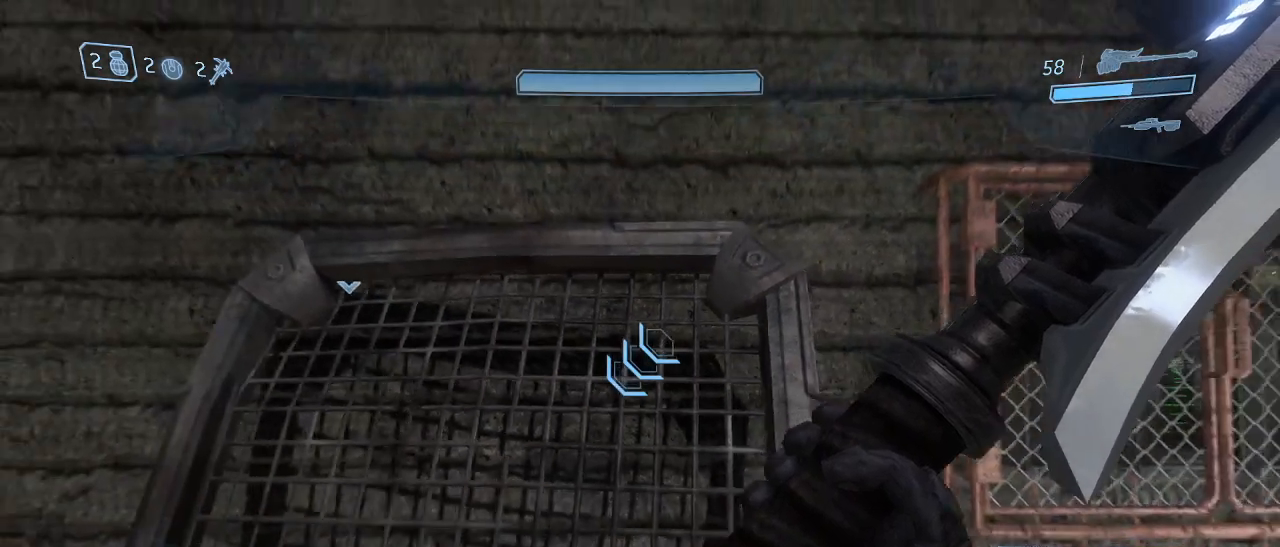
{"keys": [], "mouse": [], "events": [[200, "s", "up"]]}
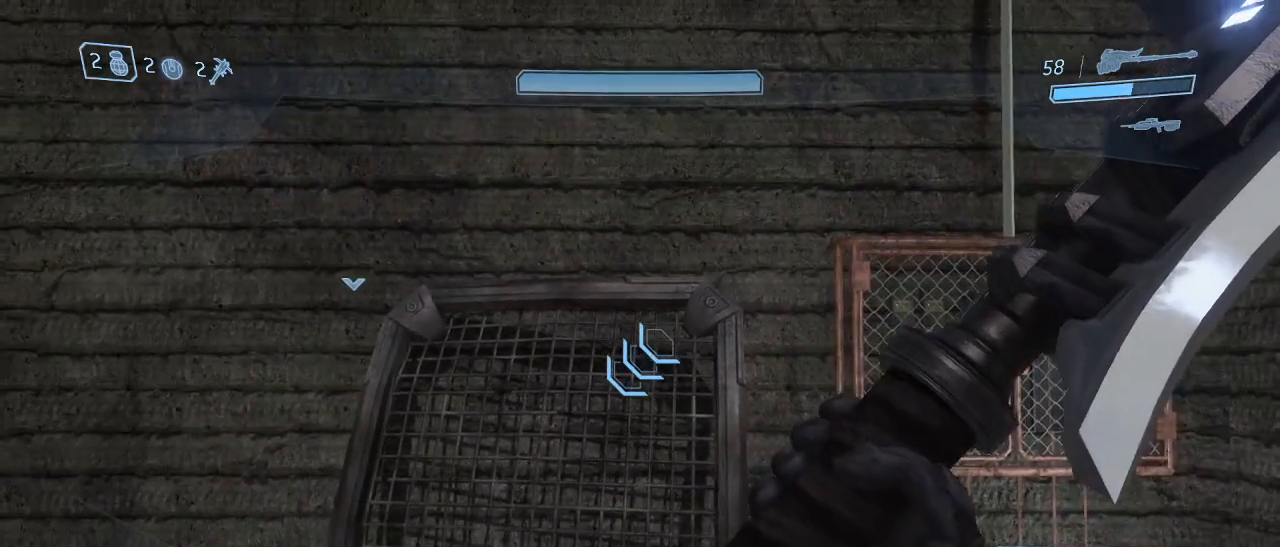
{"keys": [], "mouse": [], "events": [[33, "w", "down"], [317, "w", "up"]]}
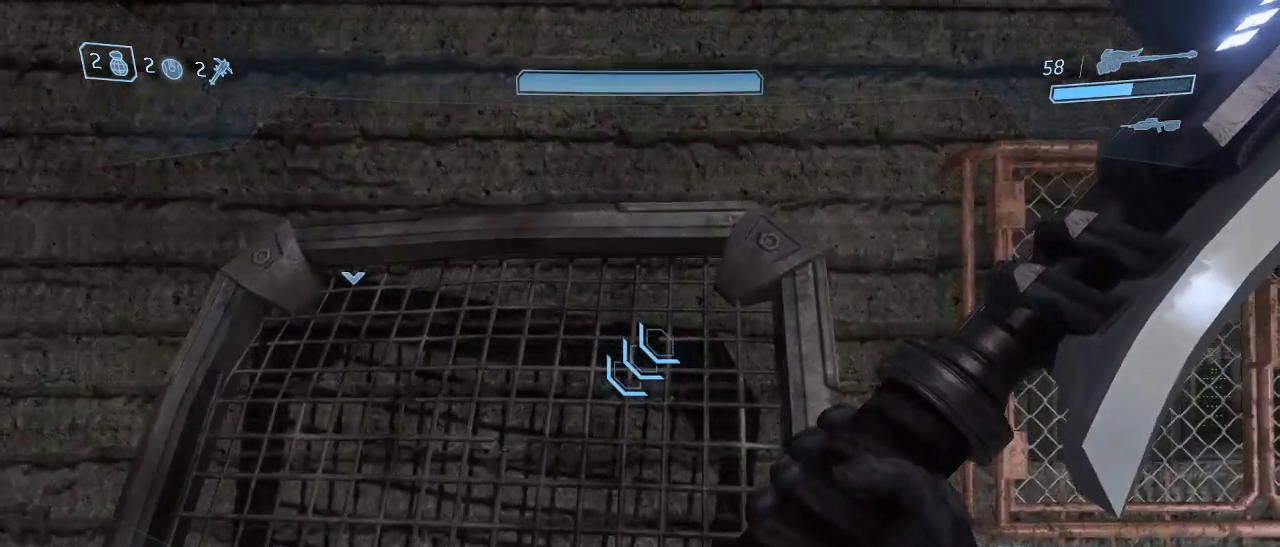
{"keys": [], "mouse": [], "events": []}
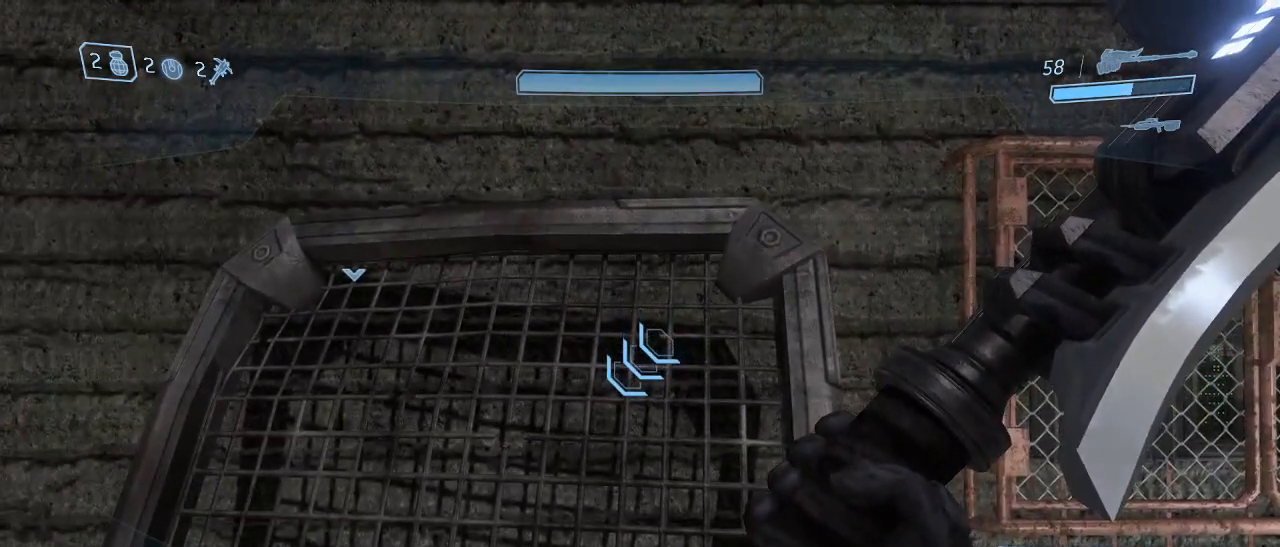
{"keys": [], "mouse": [], "events": []}
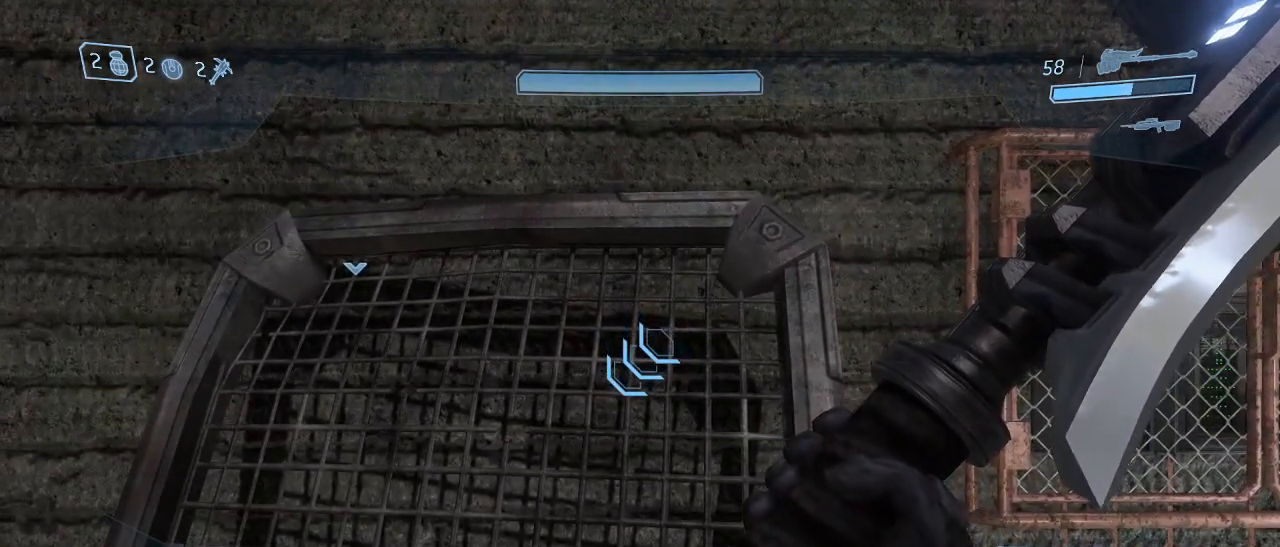
{"keys": [], "mouse": [], "events": []}
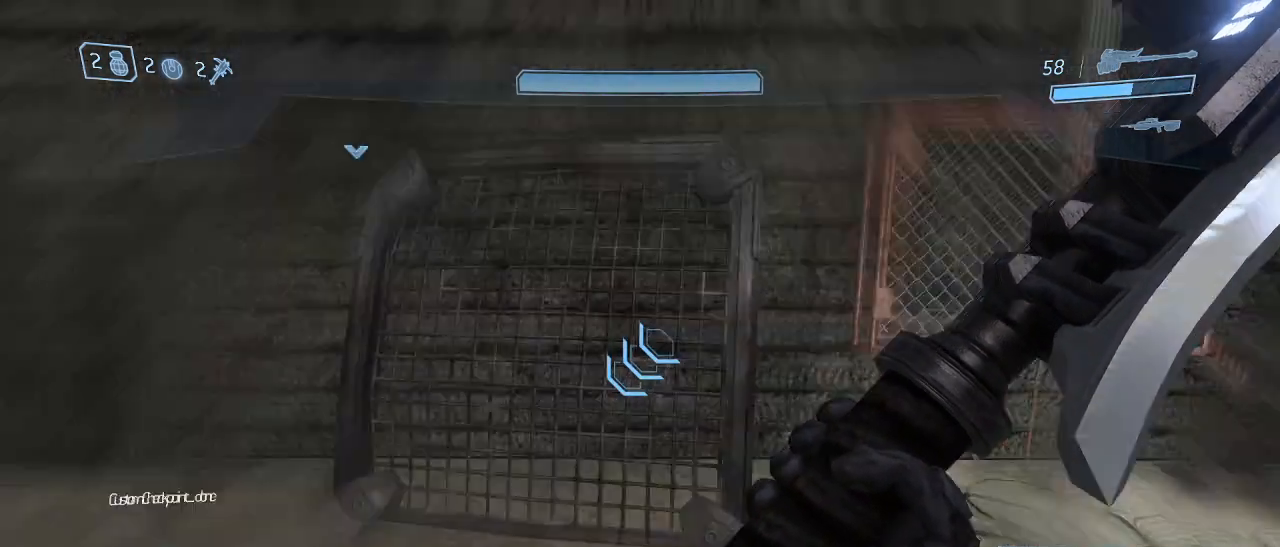
{"keys": [], "mouse": [], "events": []}
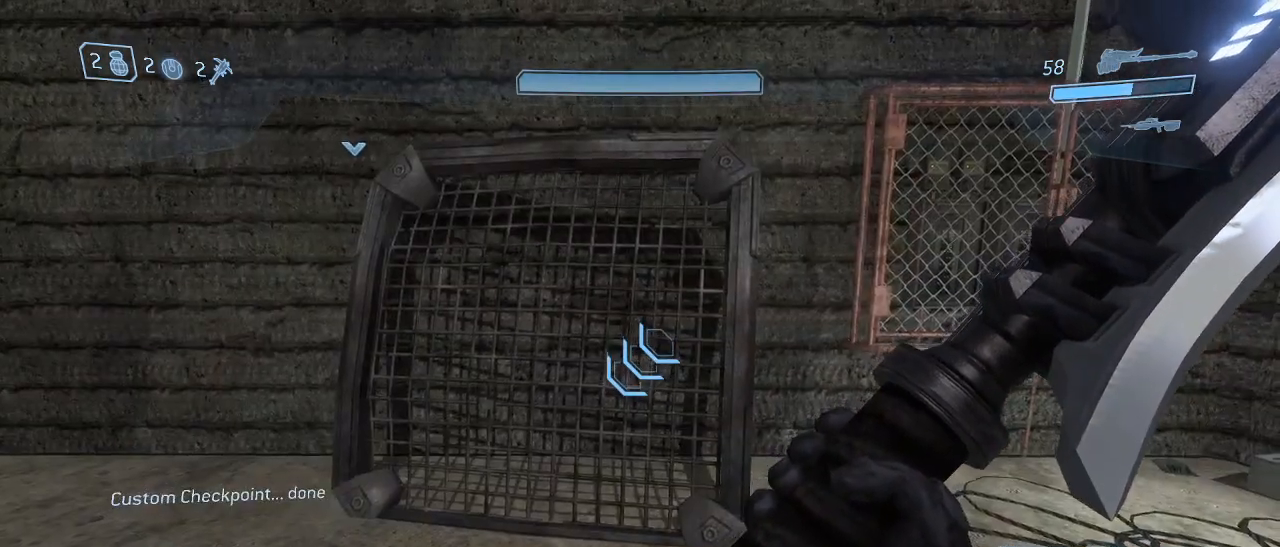
{"keys": [], "mouse": [], "events": []}
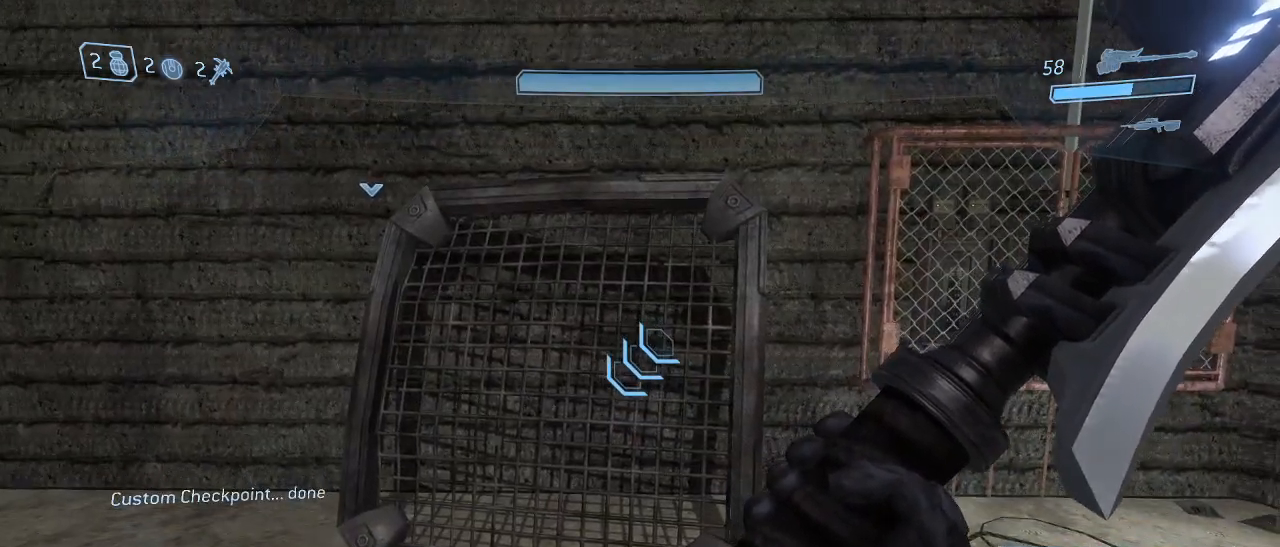
{"keys": [], "mouse": [], "events": []}
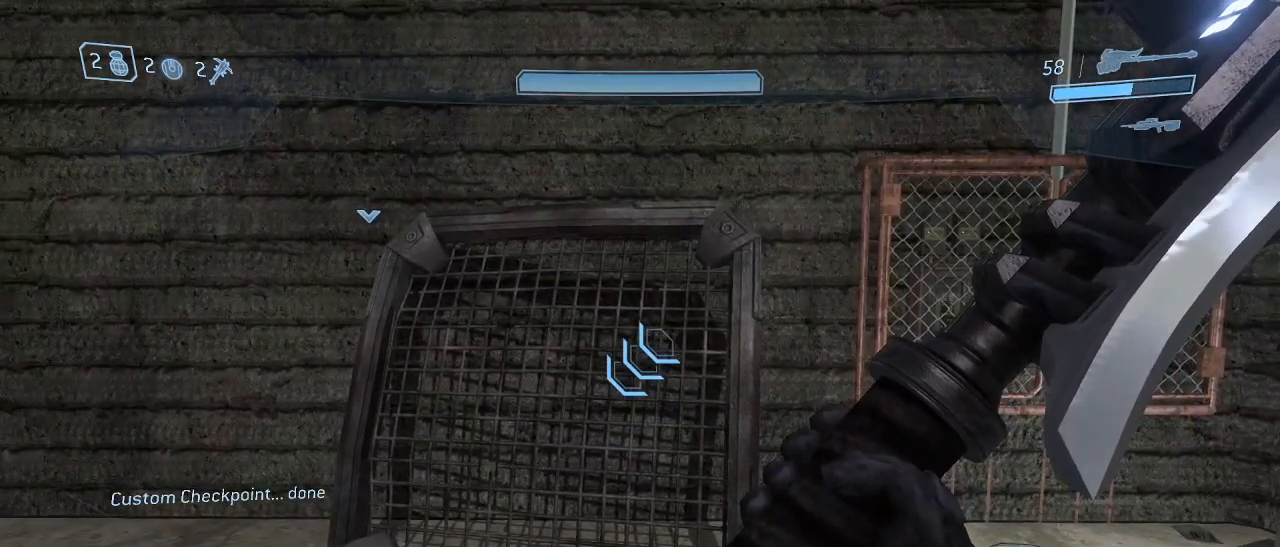
{"keys": [], "mouse": [], "events": []}